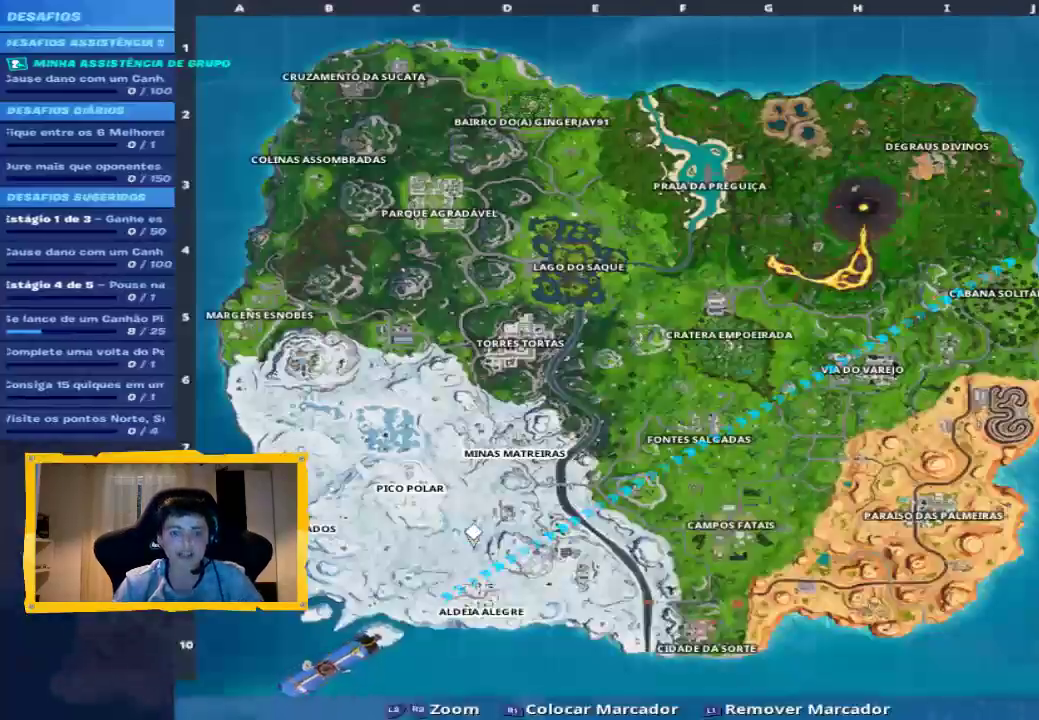
Gameplay with a controller (PlayStation layout); each line is a JSON object with the inputs held at the frame after it (dt_ms = milliseconds from this image to that frame). "events" lists button and stick changes between this image and that frame as [ms after this image, input, new state], when the widget could be followed in between.
{"dt_ms": 500, "buttons": [], "left_stick": "center", "right_stick": "center", "events": [[133, "right_stick", "center"], [333, "right_stick", "left"], [500, "right_stick", "center"]]}
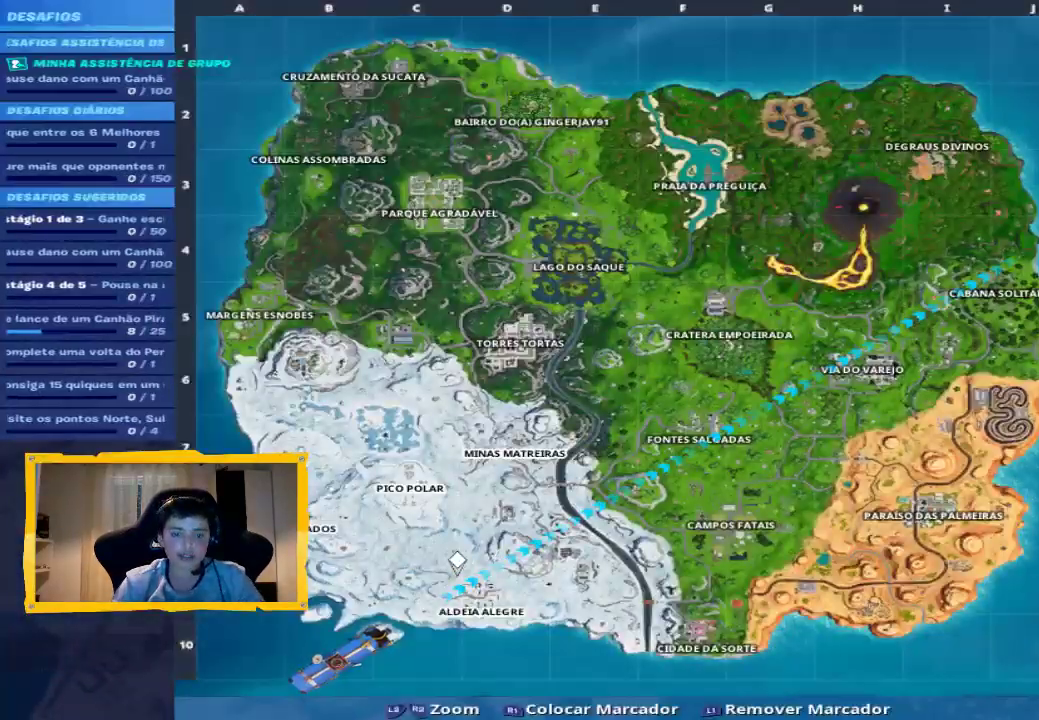
{"dt_ms": 1000, "buttons": ["TOUCHPAD"], "left_stick": "center", "right_stick": "center", "events": [[100, "right_stick", "down-right"], [167, "R2", "down"], [267, "right_stick", "center"], [500, "L2", "down"], [500, "R2", "up"], [500, "right_stick", "left"], [567, "L2", "up"], [600, "right_stick", "center"], [667, "L2", "down"], [733, "R1", "down"], [833, "R1", "up"], [933, "L2", "up"], [967, "TOUCHPAD", "down"]]}
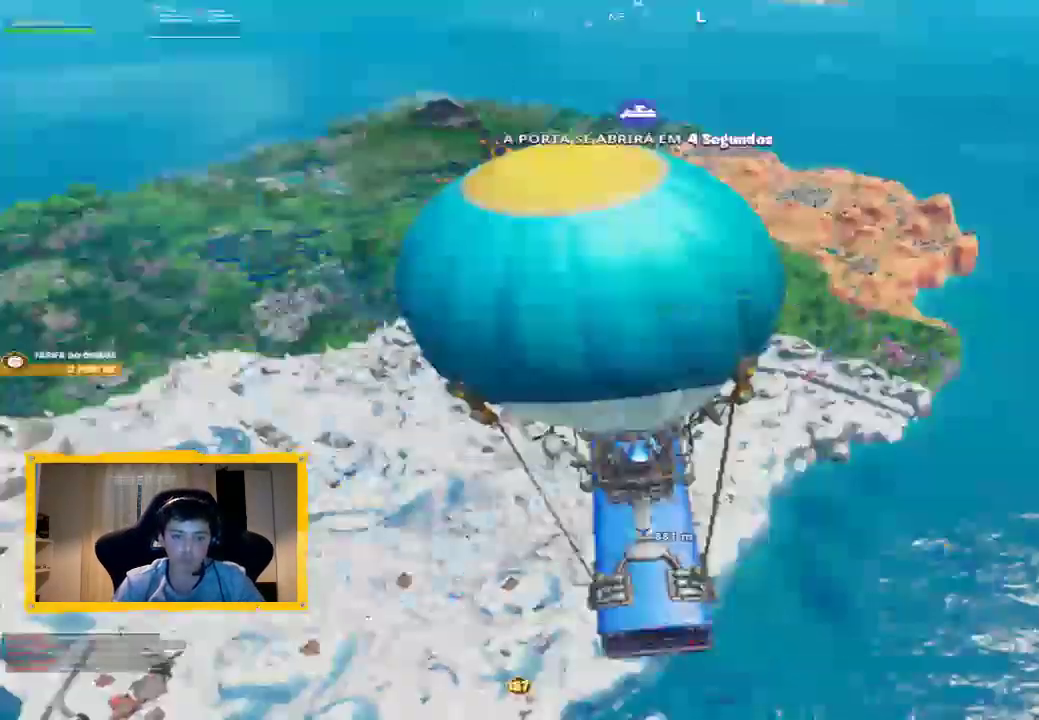
{"dt_ms": 500, "buttons": [], "left_stick": "center", "right_stick": "center", "events": [[33, "right_stick", "down"], [67, "TOUCHPAD", "up"], [433, "right_stick", "center"]]}
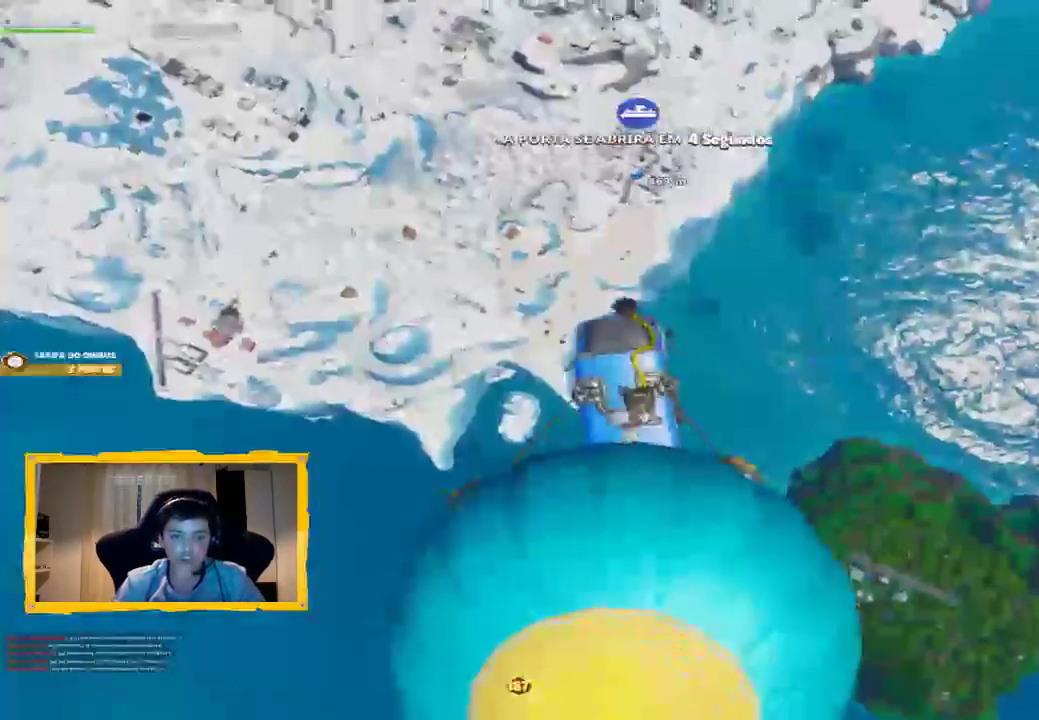
{"dt_ms": 500, "buttons": ["TOUCHPAD"], "left_stick": "center", "right_stick": "center", "events": [[333, "TOUCHPAD", "down"]]}
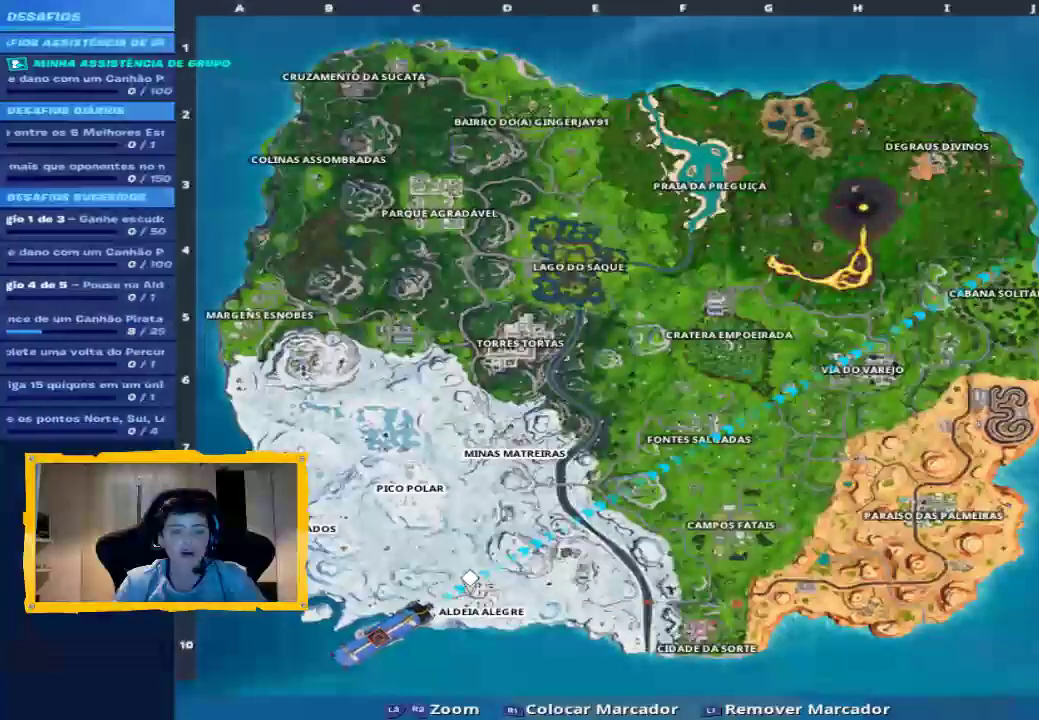
{"dt_ms": 500, "buttons": [], "left_stick": "center", "right_stick": "center", "events": [[33, "L1", "down"], [133, "L1", "up"], [300, "TOUCHPAD", "up"]]}
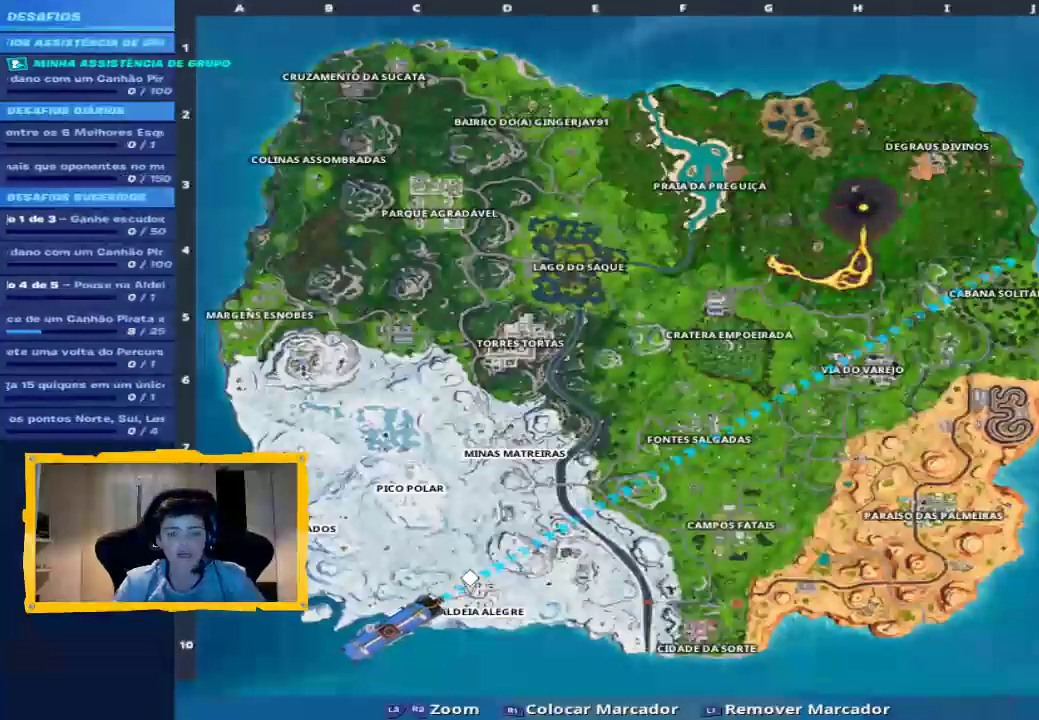
{"dt_ms": 500, "buttons": [], "left_stick": "center", "right_stick": "center", "events": [[67, "TOUCHPAD", "down"], [167, "TOUCHPAD", "up"]]}
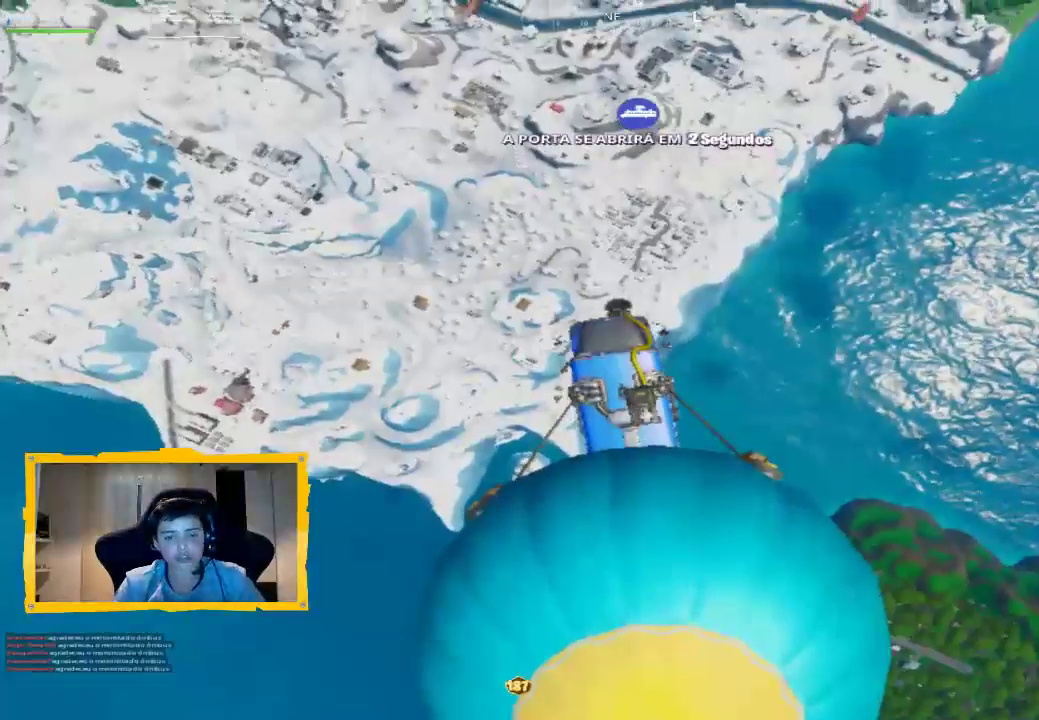
{"dt_ms": 500, "buttons": [], "left_stick": "center", "right_stick": "center", "events": []}
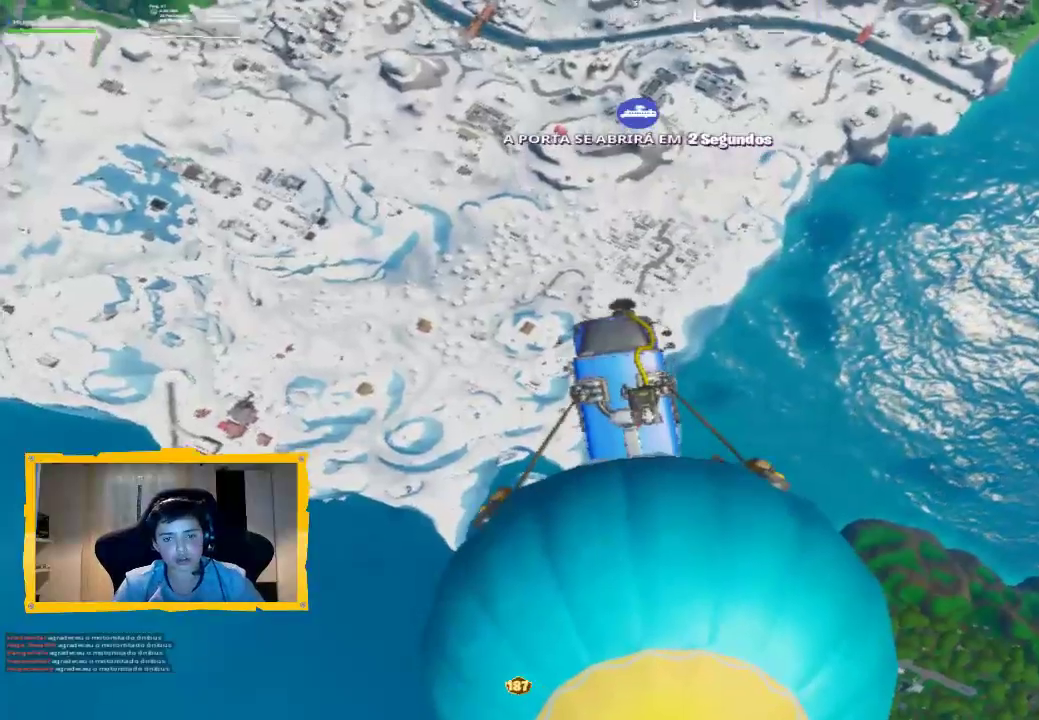
{"dt_ms": 500, "buttons": [], "left_stick": "center", "right_stick": "down", "events": [[467, "right_stick", "down"]]}
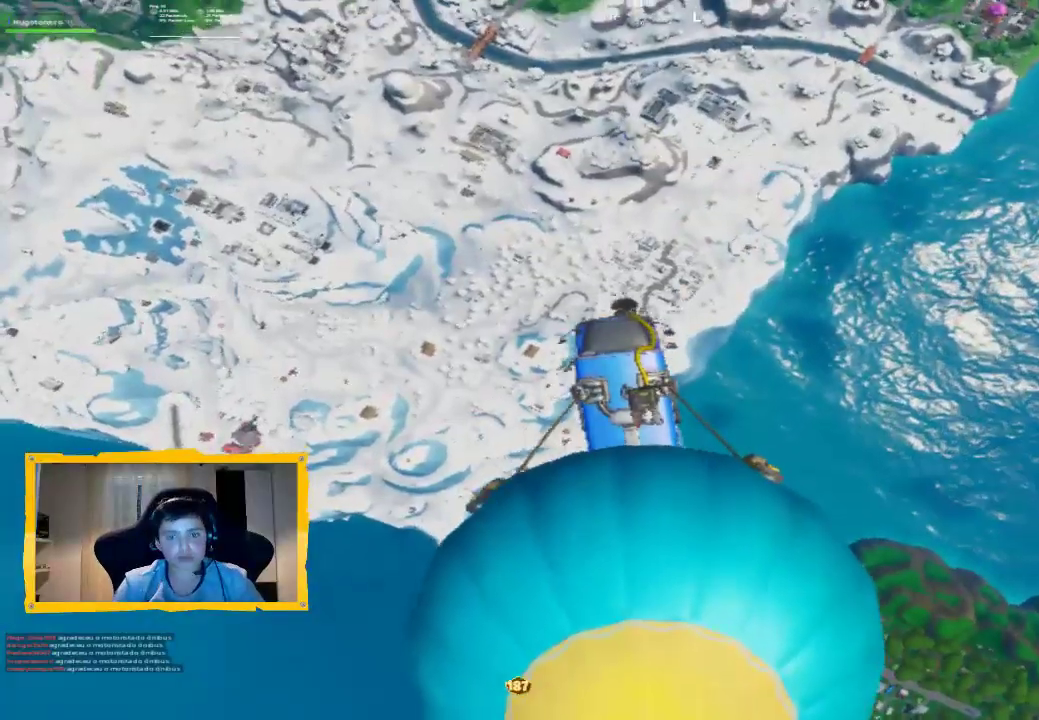
{"dt_ms": 500, "buttons": [], "left_stick": "up", "right_stick": "center", "events": [[100, "left_stick", "up"], [167, "right_stick", "center"], [267, "L3", "down"], [367, "L3", "up"]]}
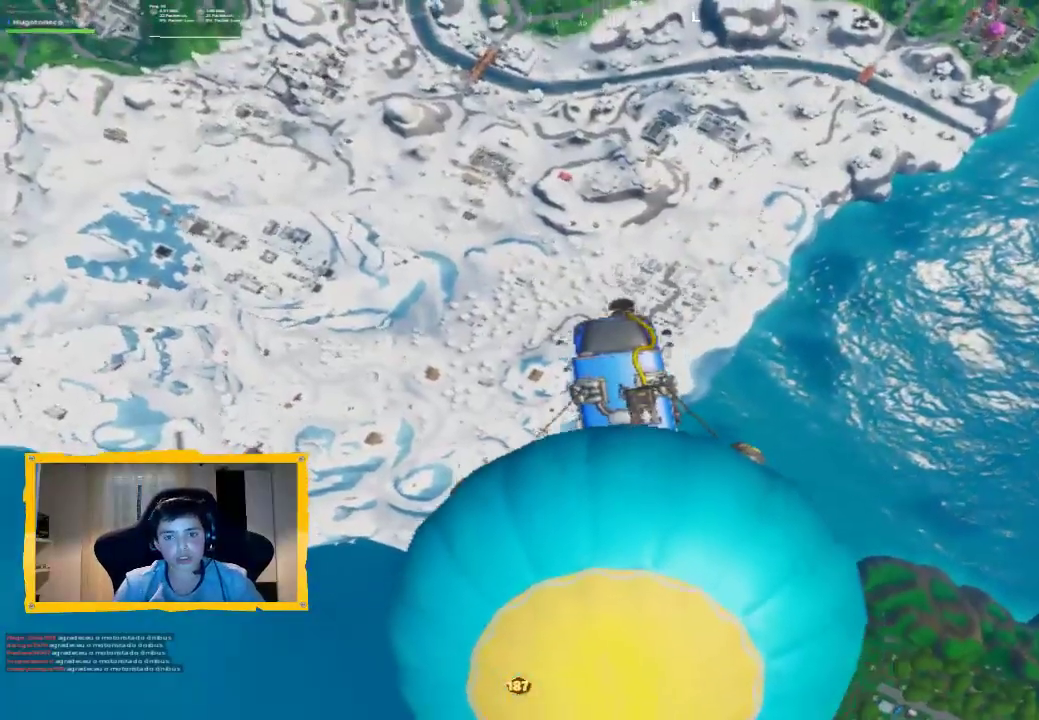
{"dt_ms": 500, "buttons": [], "left_stick": "up", "right_stick": "center", "events": []}
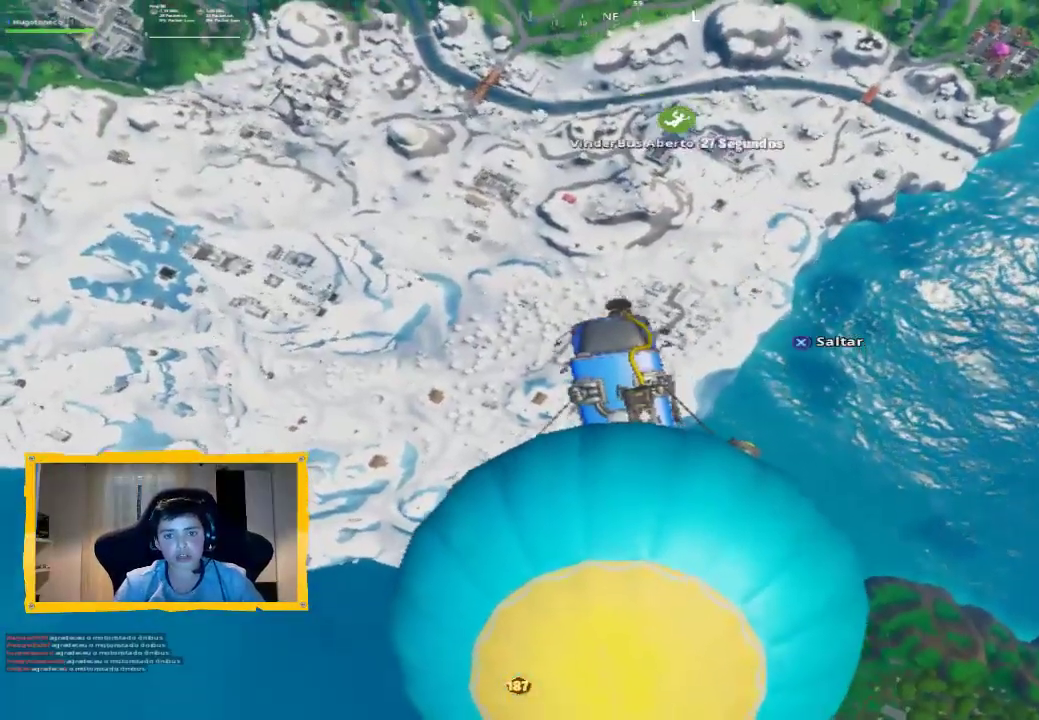
{"dt_ms": 500, "buttons": ["L3"], "left_stick": "up-left", "right_stick": "down", "events": [[100, "CROSS", "down"], [167, "CROSS", "up"], [167, "L3", "down"], [267, "L3", "up"], [333, "right_stick", "down"], [467, "L3", "down"], [467, "left_stick", "up-left"]]}
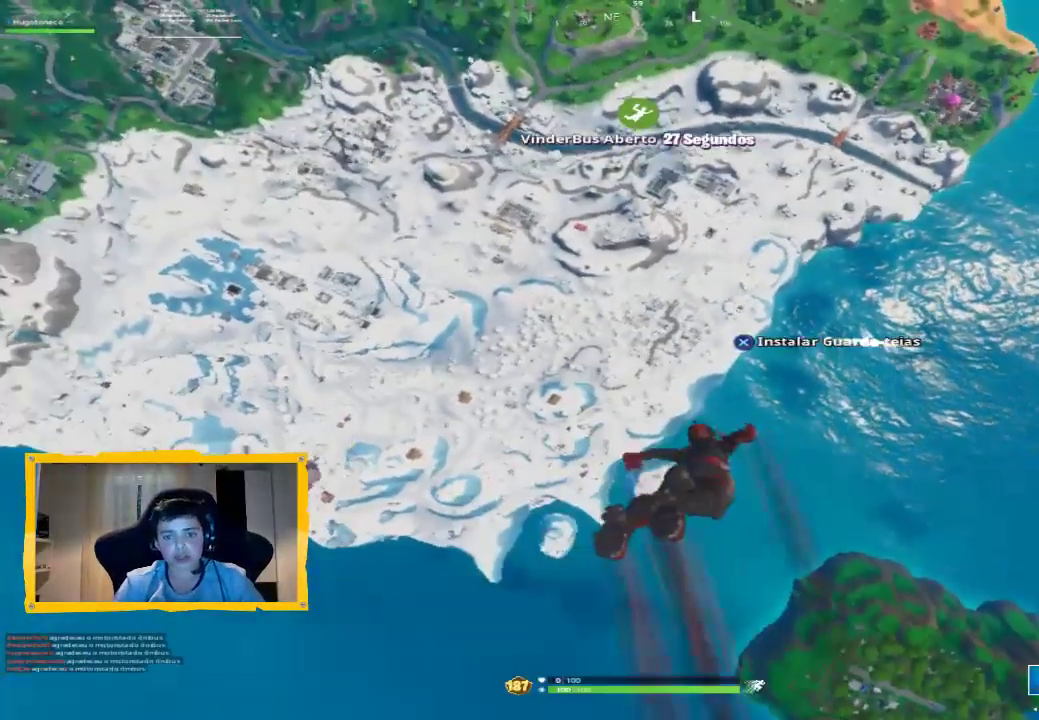
{"dt_ms": 500, "buttons": ["L3"], "left_stick": "up-left", "right_stick": "down-left", "events": [[33, "L3", "up"], [167, "L3", "down"], [233, "right_stick", "center"], [267, "L3", "up"], [400, "right_stick", "down-left"], [500, "L3", "down"]]}
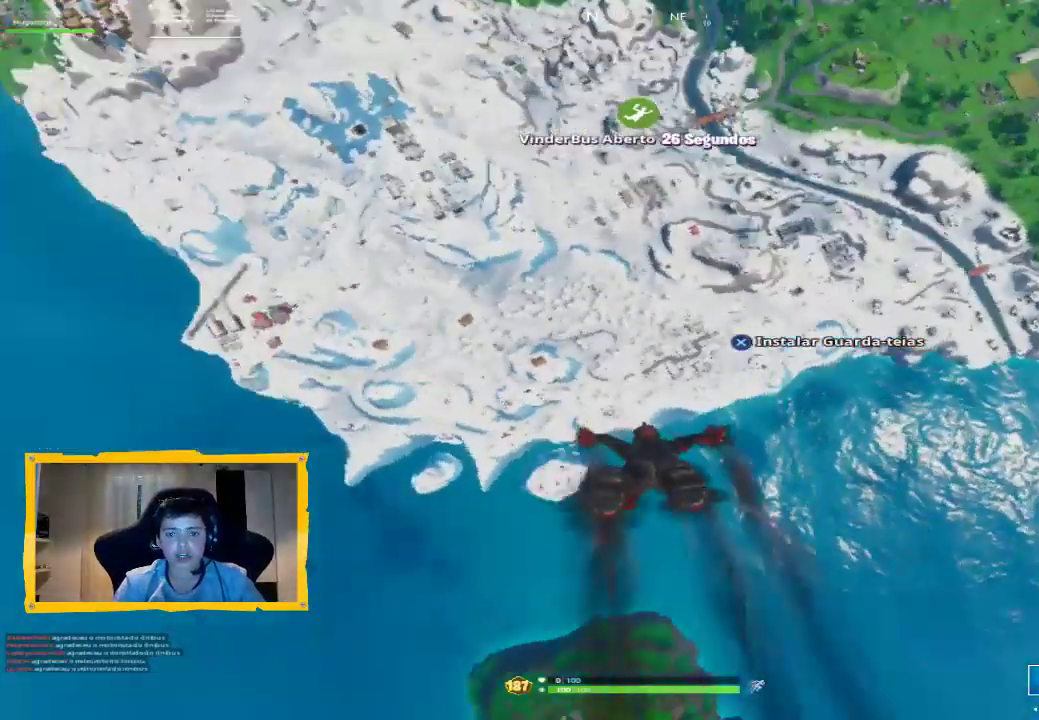
{"dt_ms": 500, "buttons": [], "left_stick": "up-left", "right_stick": "down", "events": [[100, "L3", "up"], [400, "right_stick", "down"]]}
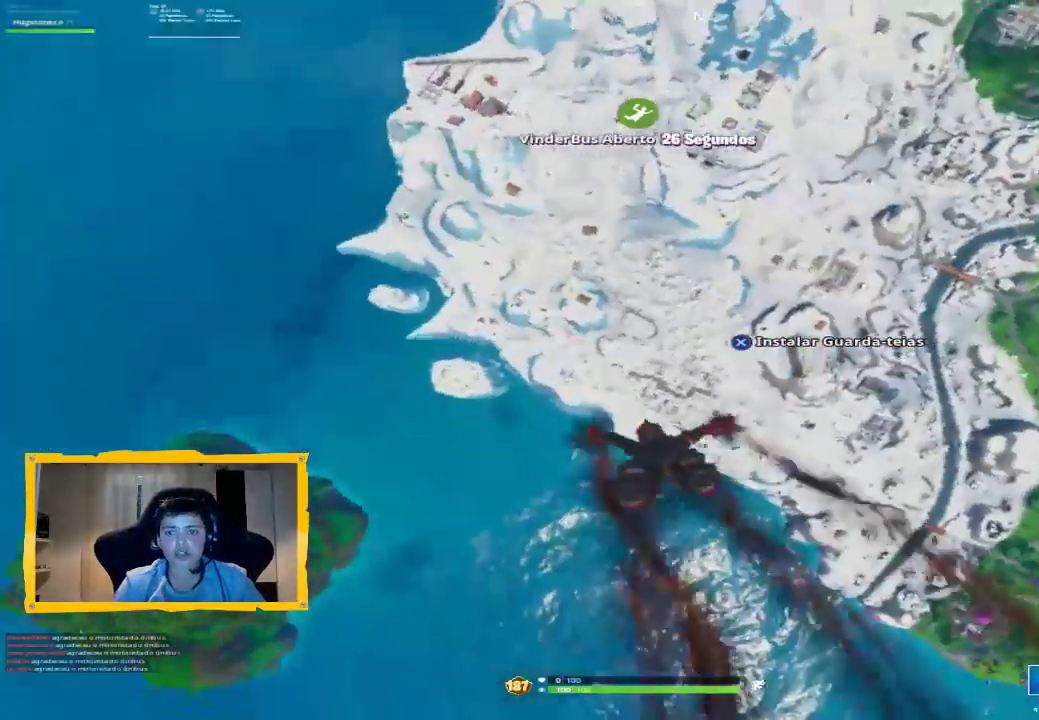
{"dt_ms": 500, "buttons": [], "left_stick": "up-left", "right_stick": "down", "events": []}
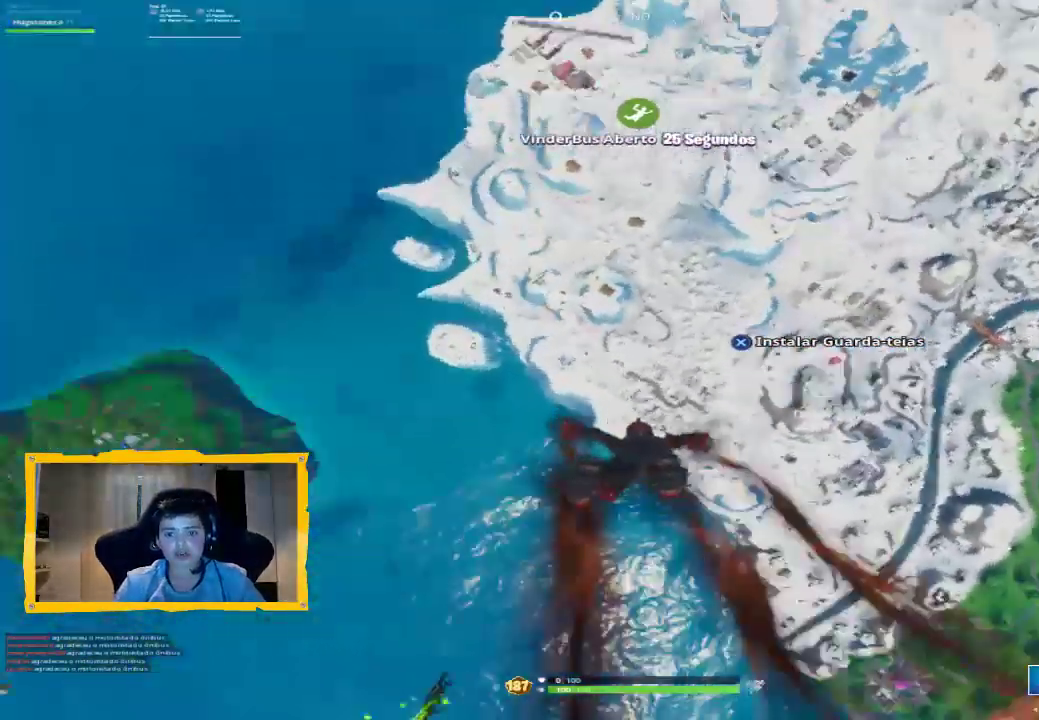
{"dt_ms": 500, "buttons": ["L3"], "left_stick": "up", "right_stick": "down", "events": [[100, "L3", "down"], [200, "L3", "up"], [200, "left_stick", "up"], [333, "L3", "down"], [433, "L3", "up"], [500, "L3", "down"]]}
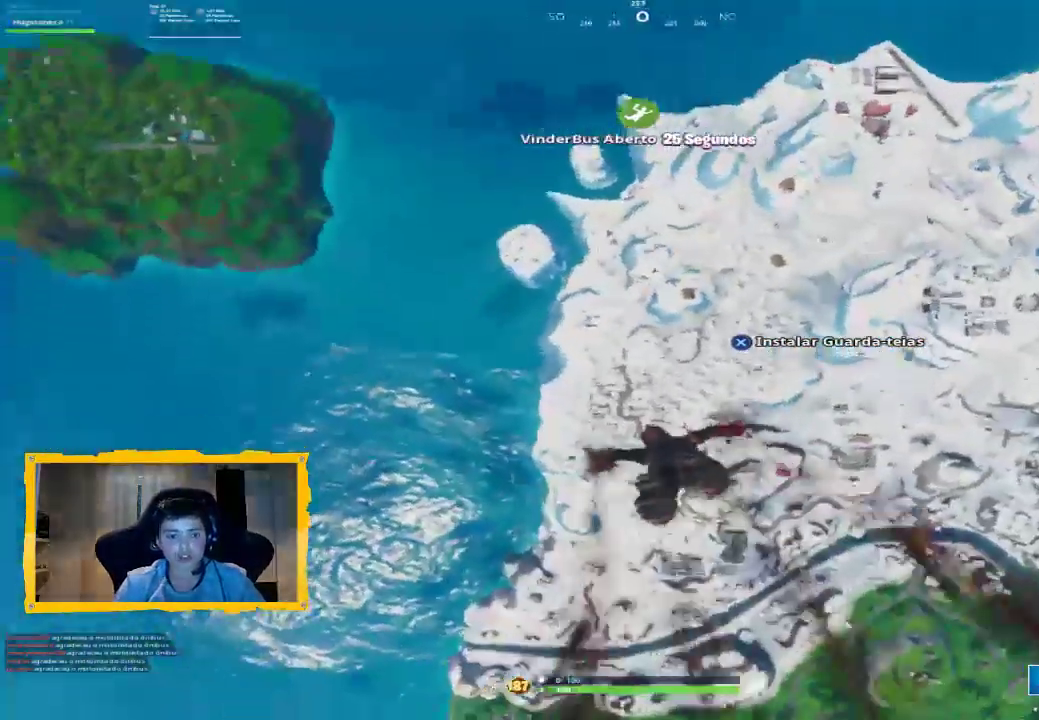
{"dt_ms": 500, "buttons": [], "left_stick": "up", "right_stick": "center", "events": [[100, "L3", "up"], [100, "right_stick", "center"], [233, "L3", "down"], [300, "L3", "up"], [400, "L3", "down"], [500, "L3", "up"]]}
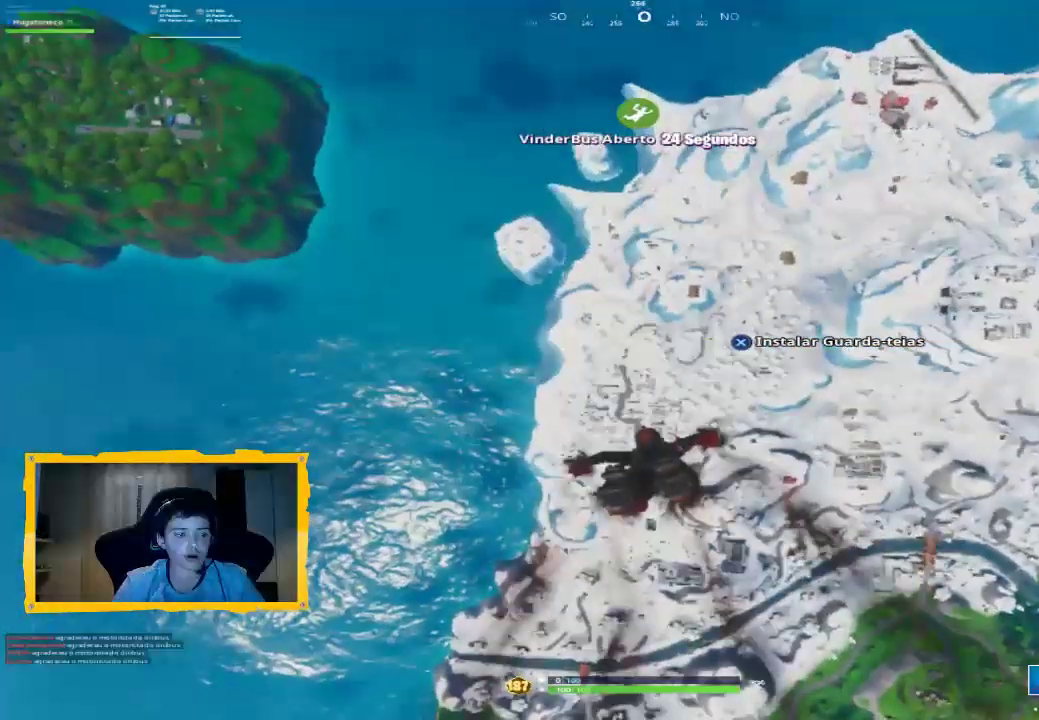
{"dt_ms": 500, "buttons": [], "left_stick": "up", "right_stick": "center", "events": [[100, "L3", "down"], [167, "L3", "up"], [267, "L3", "down"], [333, "L3", "up"], [433, "L3", "down"], [500, "L3", "up"]]}
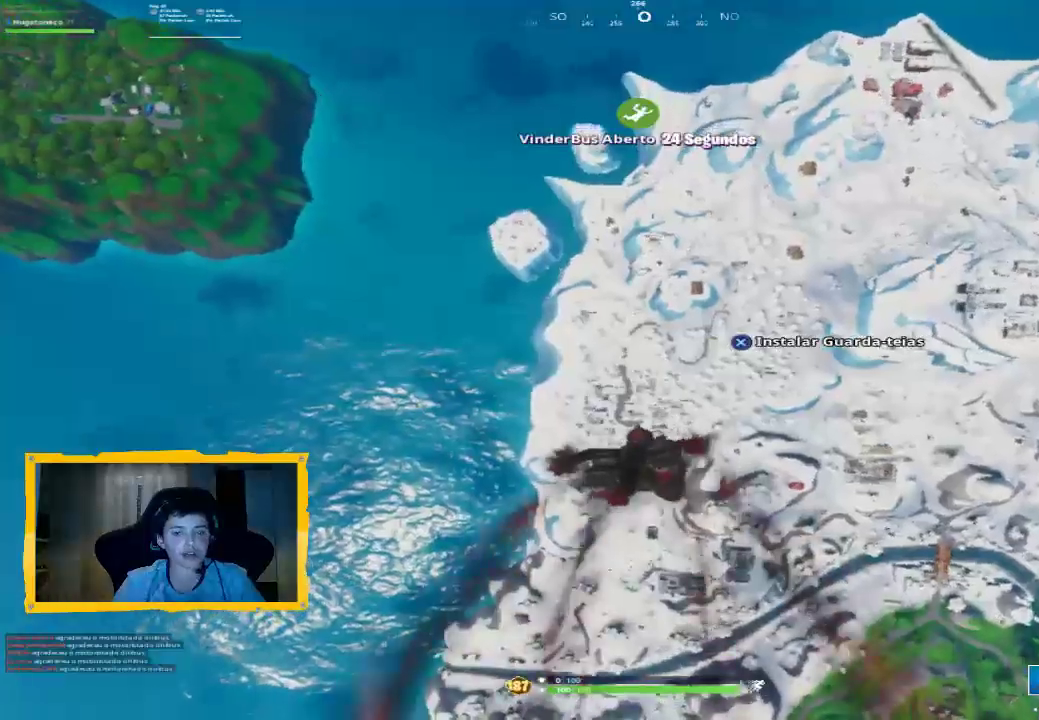
{"dt_ms": 500, "buttons": [], "left_stick": "up", "right_stick": "center", "events": [[267, "L3", "down"], [333, "L3", "up"], [433, "L3", "down"], [500, "L3", "up"]]}
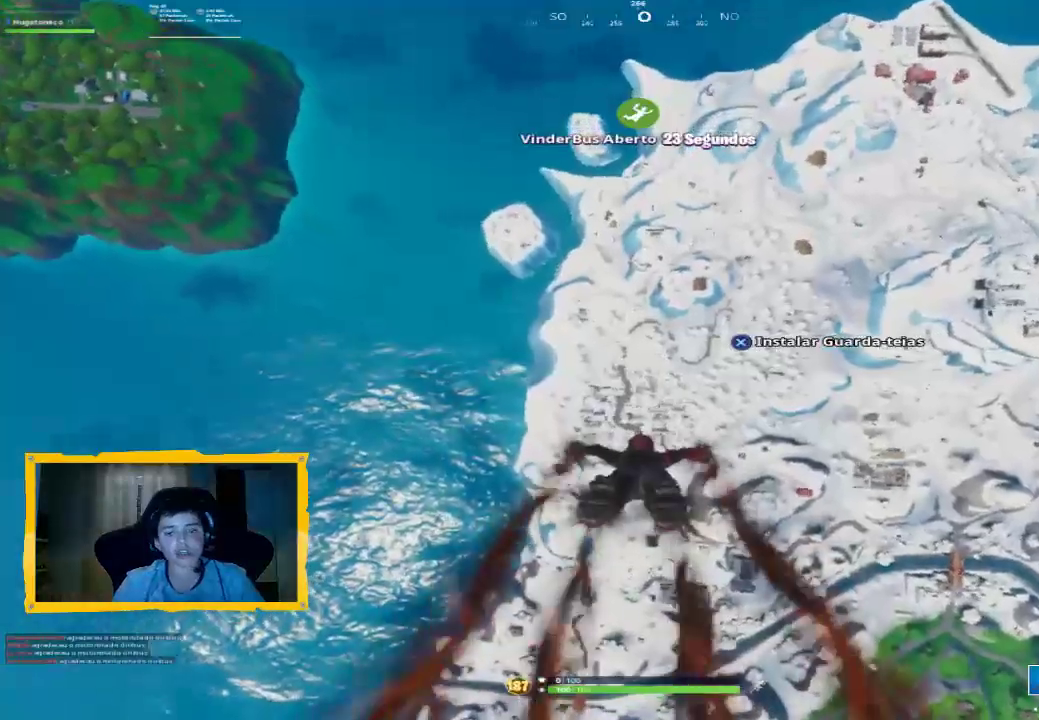
{"dt_ms": 500, "buttons": ["L3"], "left_stick": "up", "right_stick": "center", "events": [[100, "L3", "down"], [167, "L3", "up"], [300, "L3", "down"], [367, "L3", "up"], [467, "L3", "down"]]}
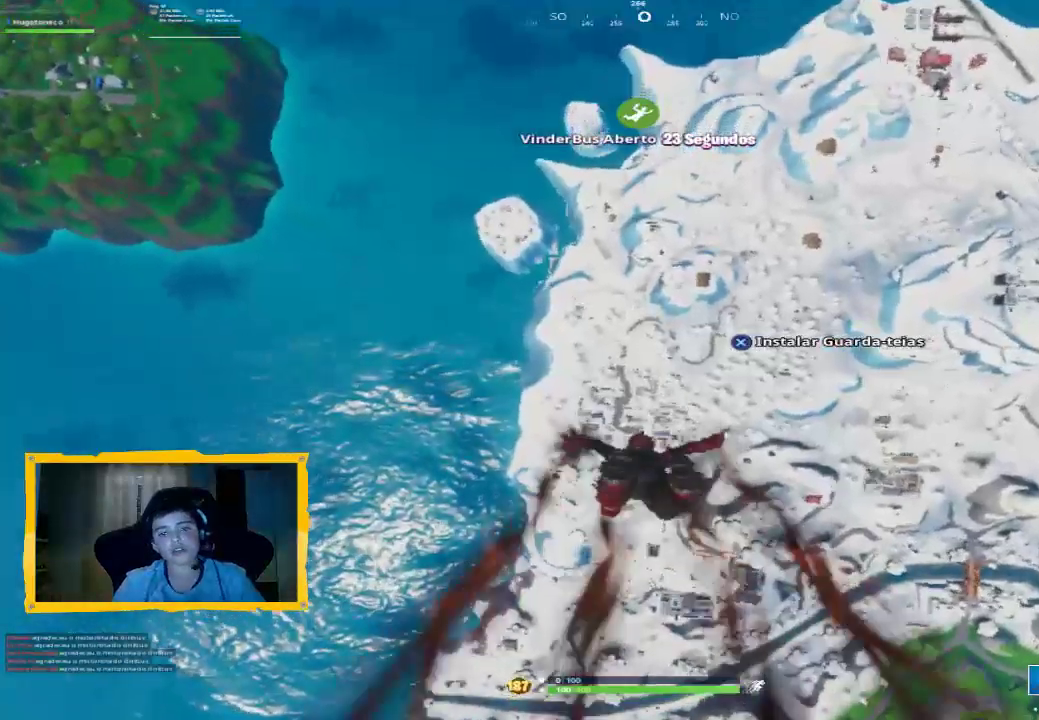
{"dt_ms": 500, "buttons": [], "left_stick": "center", "right_stick": "center", "events": [[33, "L3", "up"], [133, "L3", "down"], [200, "L3", "up"], [300, "left_stick", "center"]]}